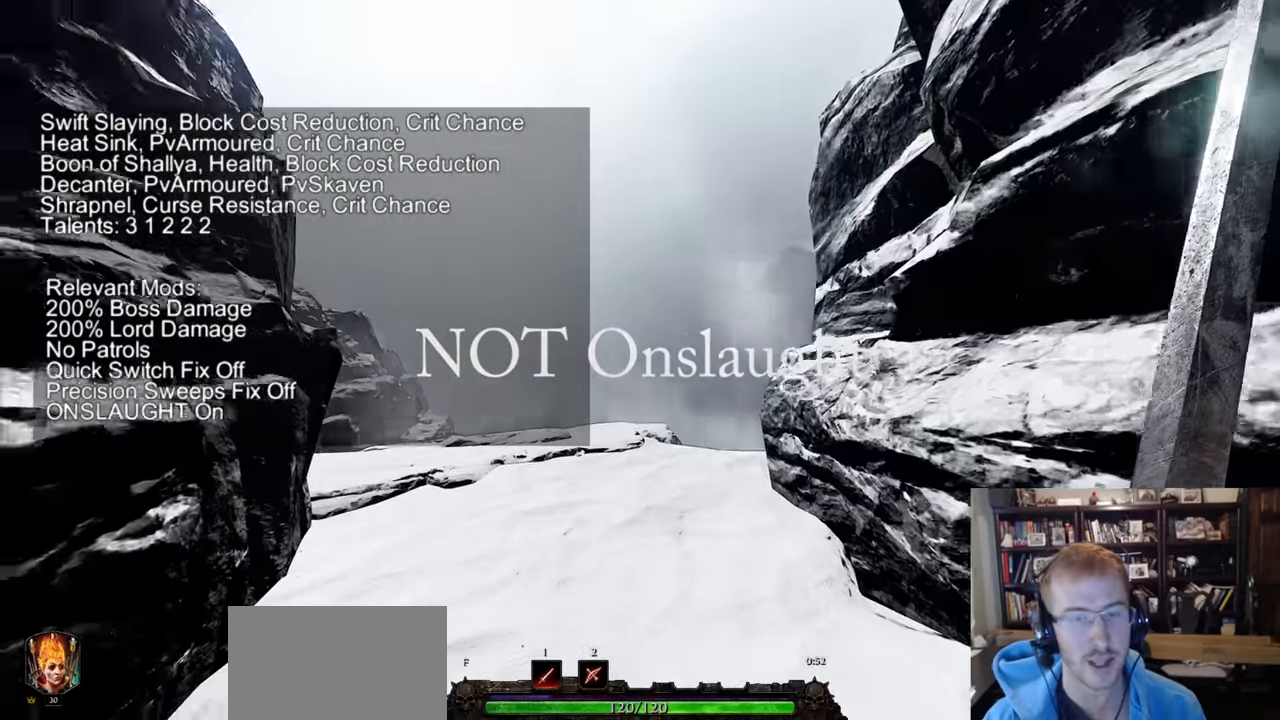
Gameplay with keyboard and mouse; each line is a JSON object with the keys and mouse buttons held at the frame after it. "events" lists presses ("down") and releases ("up") of "1", "2", "3", "4", "5", "a", "alt", "c", "caps_lock", "ctrl", "d", "e", "f", "g", "q", "r", "s", "shift", "space", "t", "tab", "v", "w", "x", "z", "mouse_left", "mouse_wheel" and "mouse_right" between this image and that frame as [ms after this image, input, new state], when the widget could be followed in between. "mouse_left", "mouse_wheel", "mouse_right" = the "left", "wheel", "right" buttons of the "mouse" list. No other keys are recorded. "wheel" means that the mouse wheel is clicked or scrolled. Not read: mouse_move.
{"keys": ["w"], "mouse": [], "events": [[316, "a", "down"], [467, "a", "up"]]}
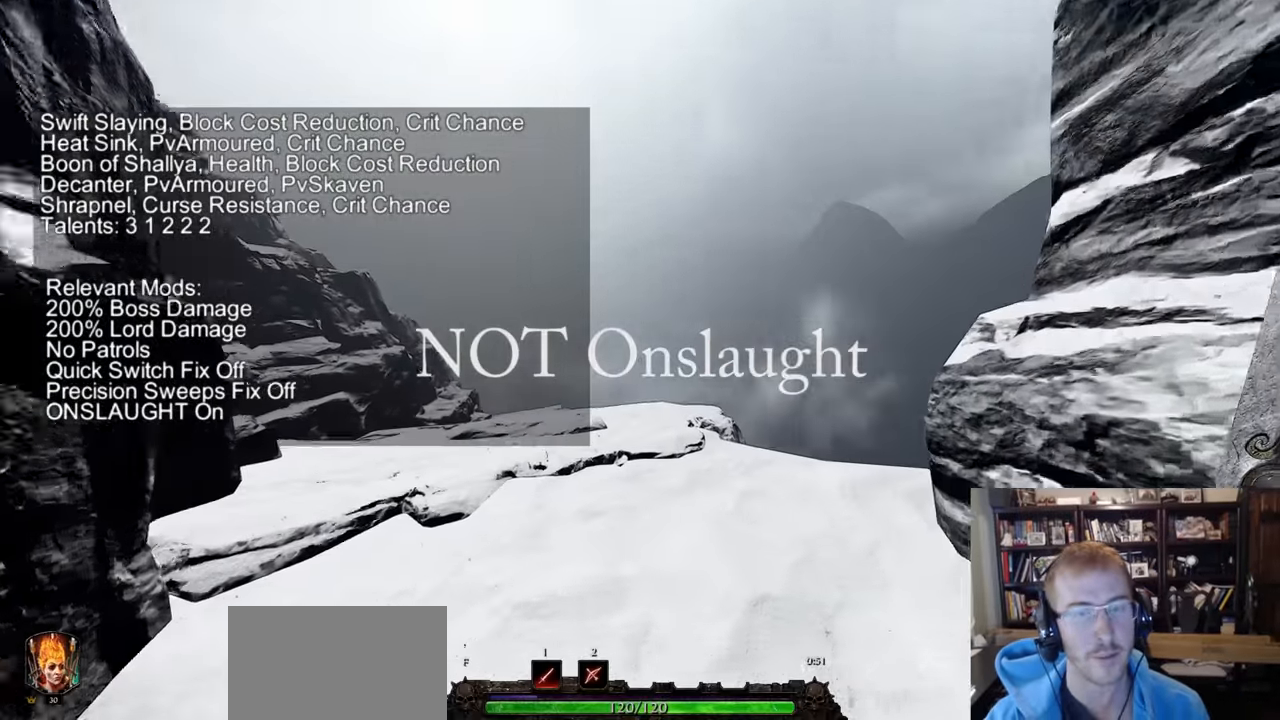
{"keys": ["w"], "mouse": [], "events": [[284, "a", "down"], [284, "space", "down"], [384, "space", "up"], [434, "a", "up"]]}
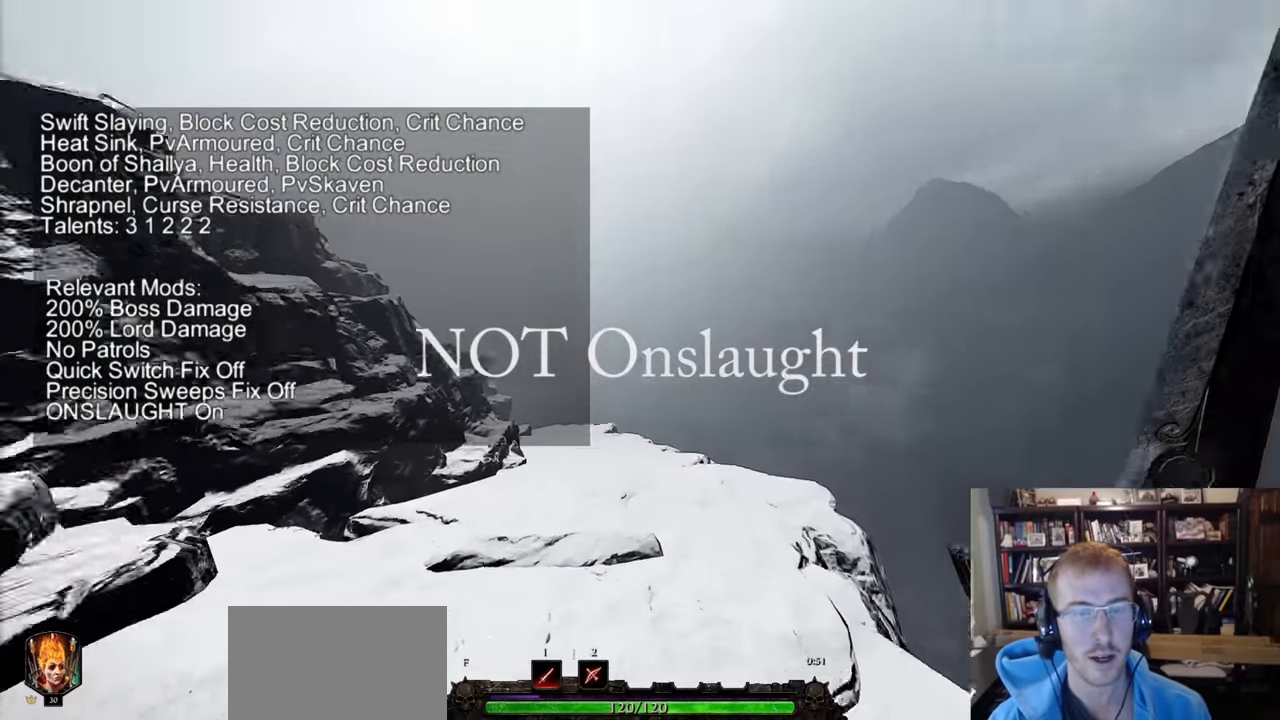
{"keys": ["w"], "mouse": [], "events": []}
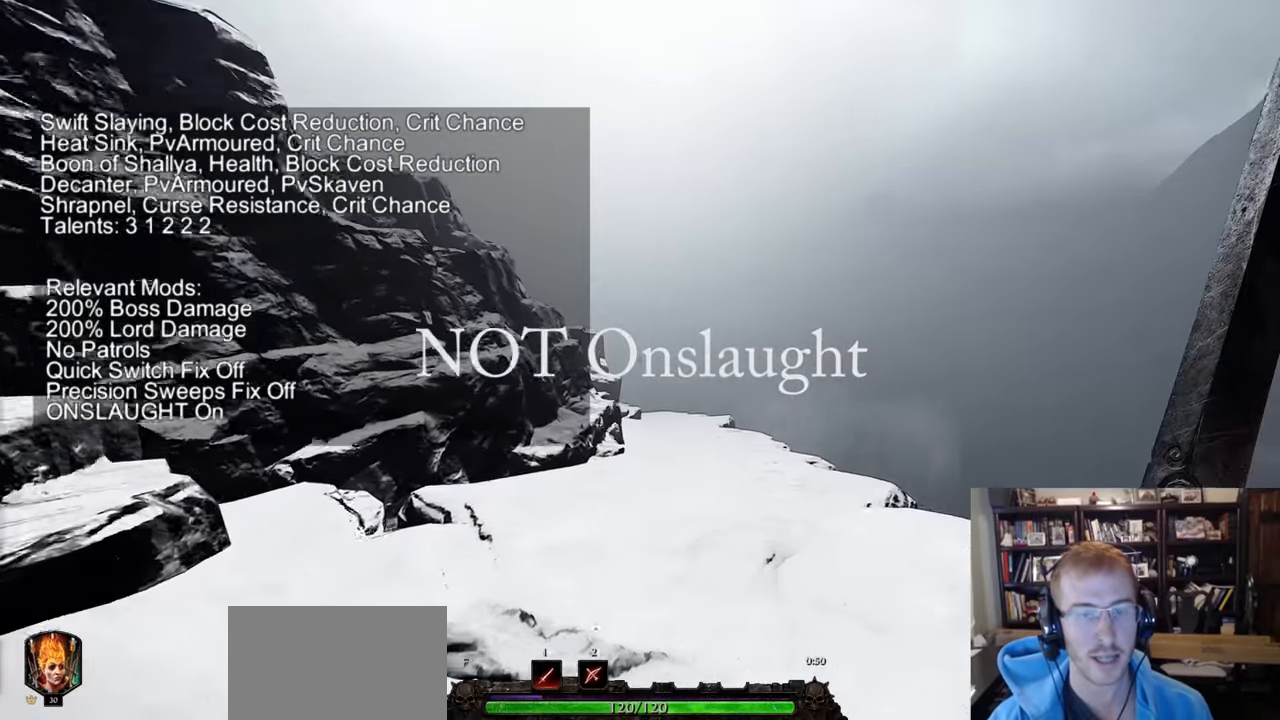
{"keys": ["w"], "mouse": [], "events": []}
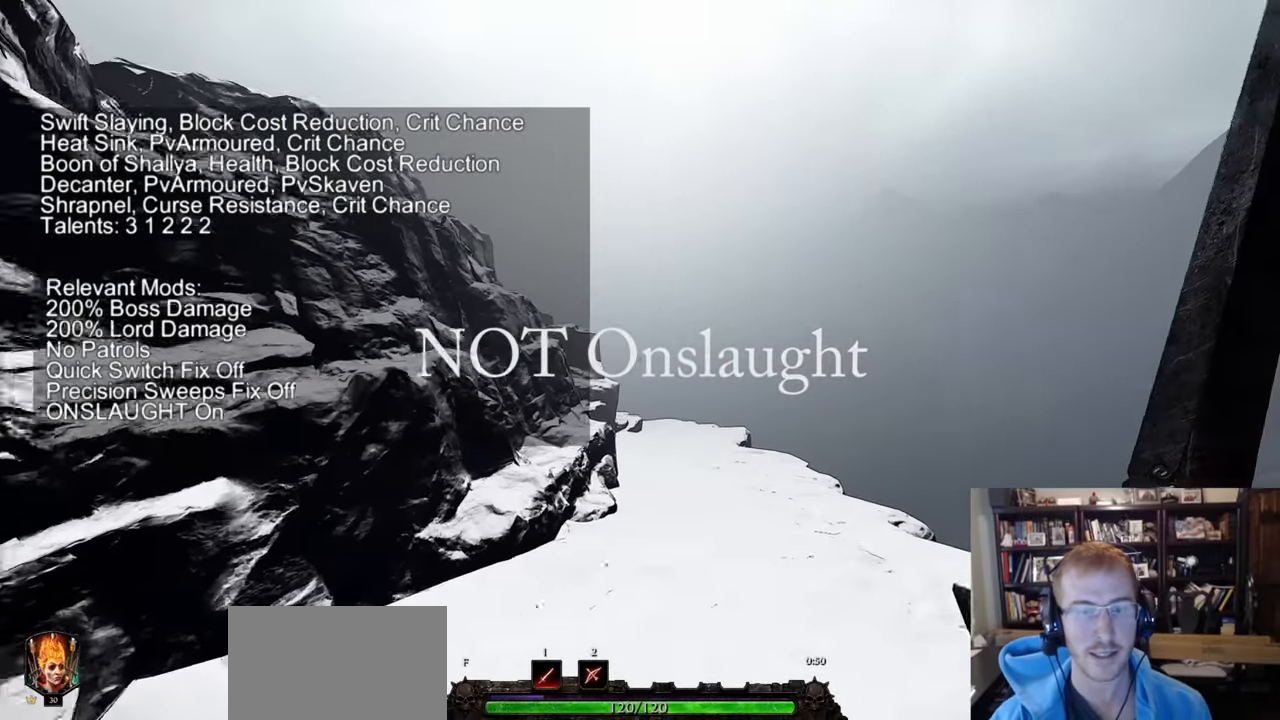
{"keys": ["w"], "mouse": [], "events": []}
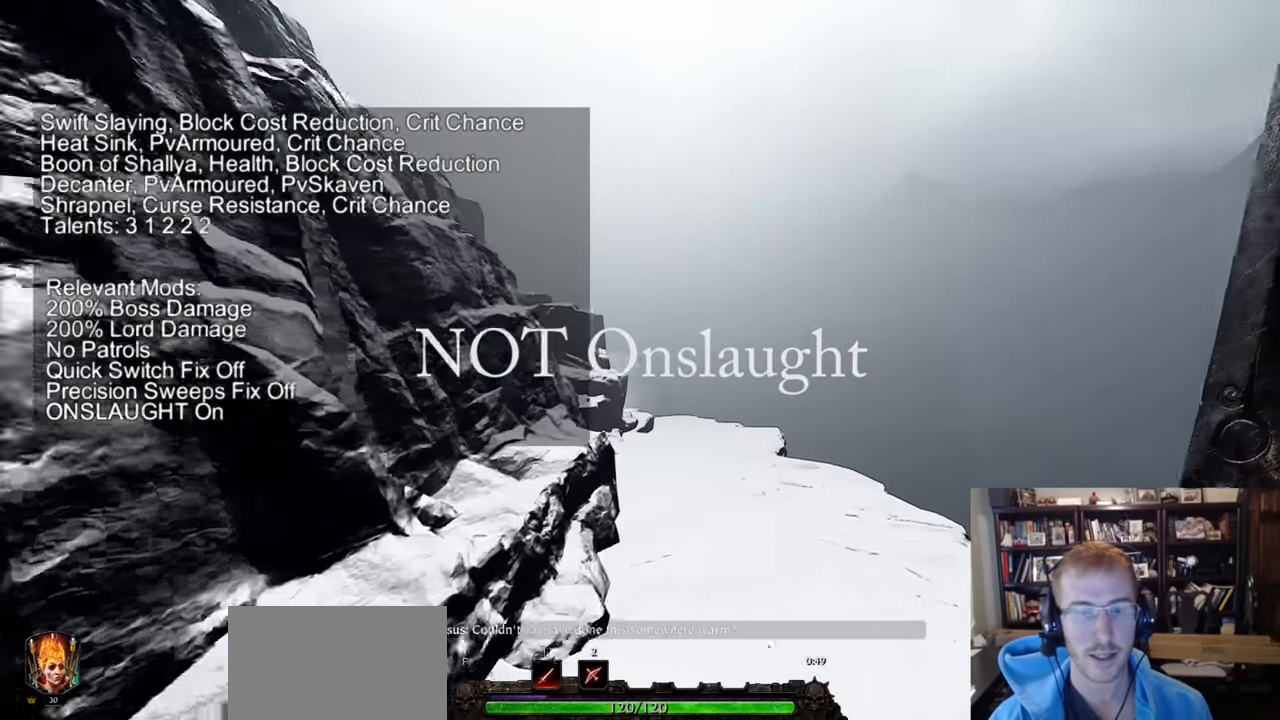
{"keys": ["w"], "mouse": [], "events": [[67, "space", "down"], [167, "space", "up"], [217, "a", "down"], [400, "a", "up"]]}
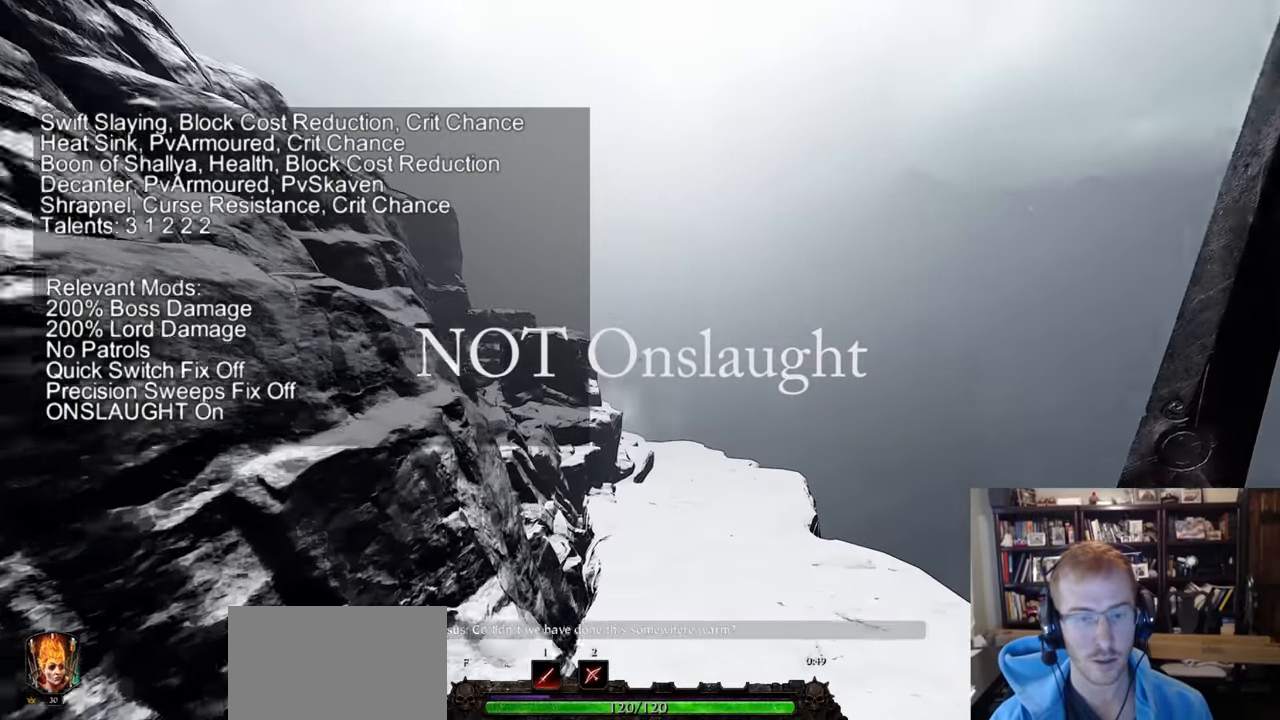
{"keys": ["w"], "mouse": [], "events": []}
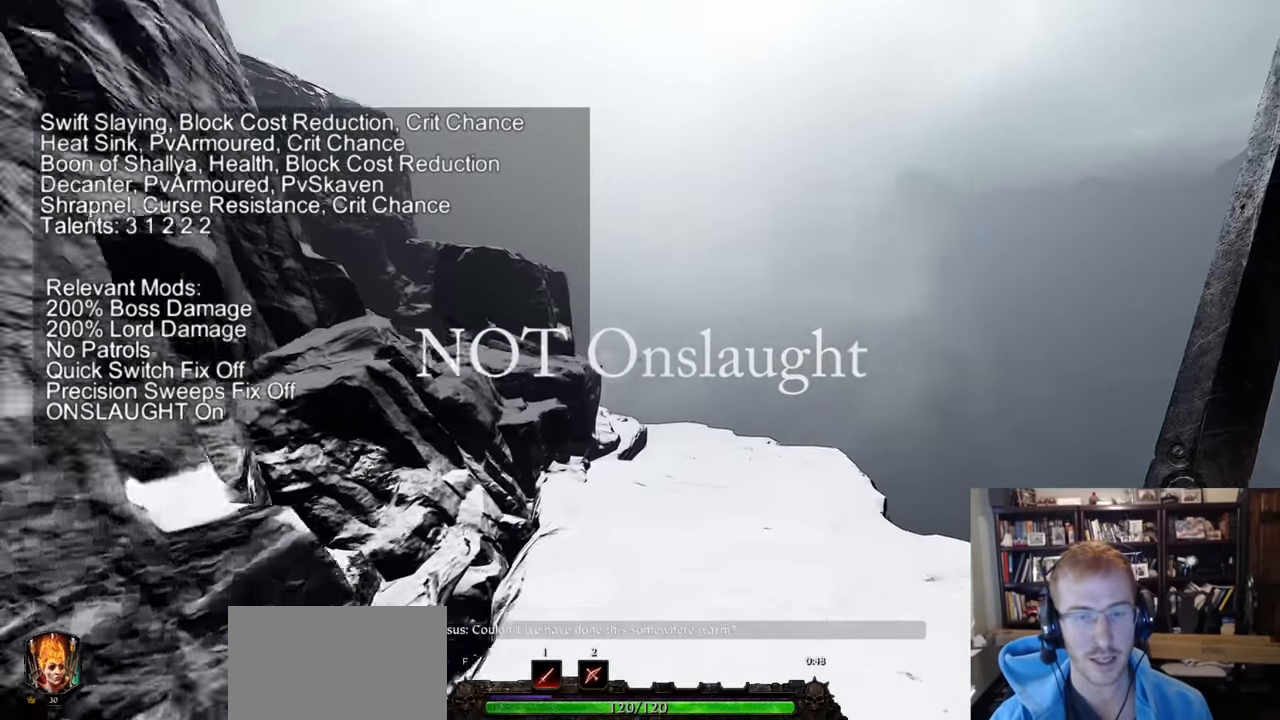
{"keys": ["w"], "mouse": [], "events": [[150, "space", "down"], [334, "space", "up"]]}
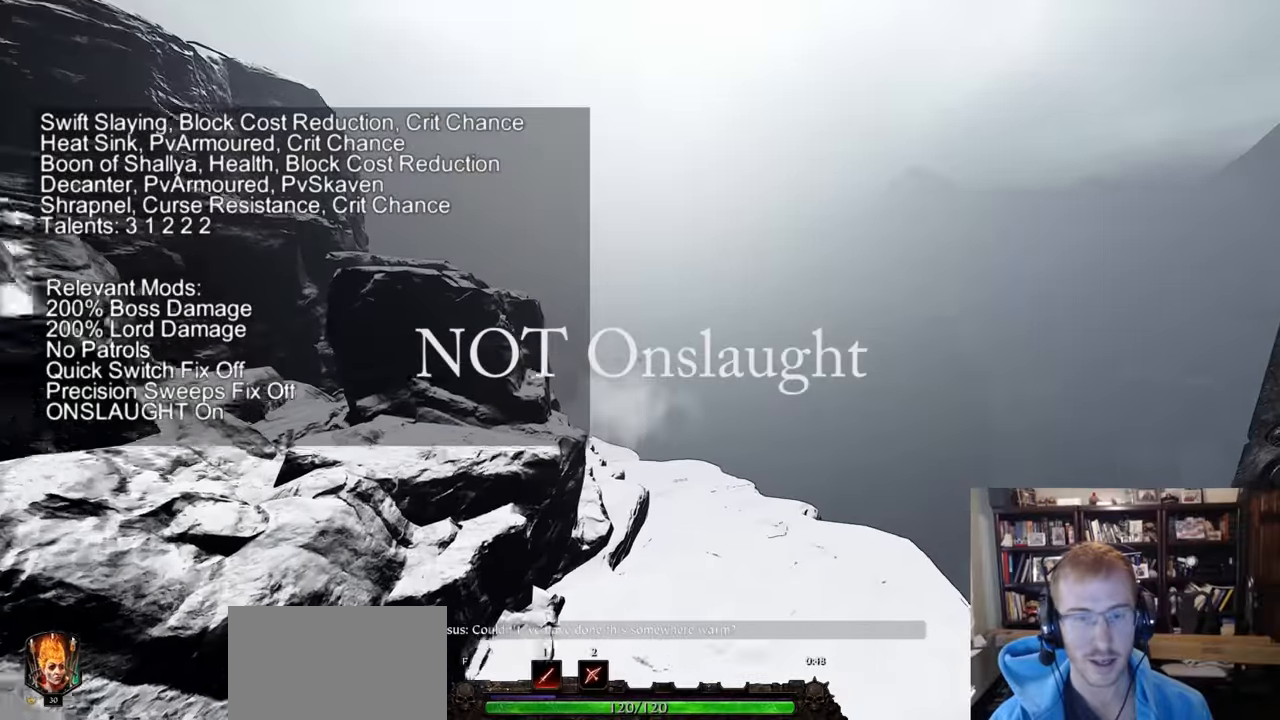
{"keys": ["w"], "mouse": [], "events": []}
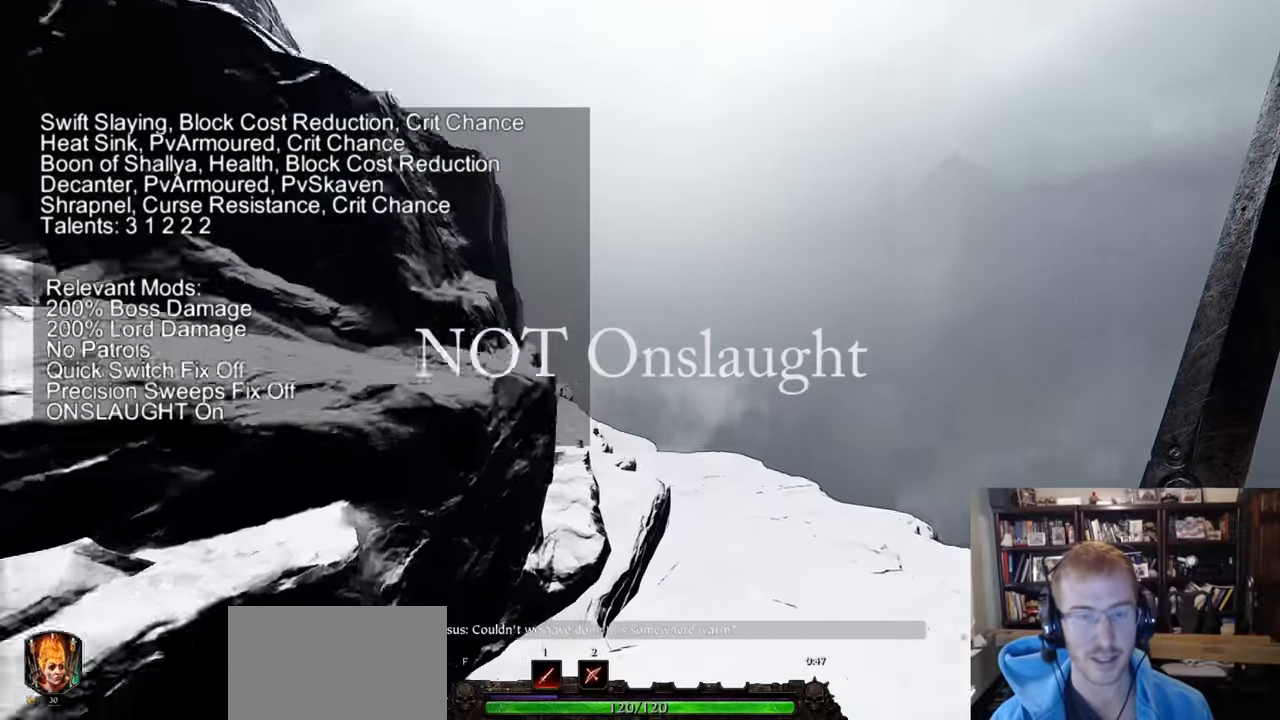
{"keys": ["w"], "mouse": [], "events": [[217, "space", "down"], [417, "space", "up"]]}
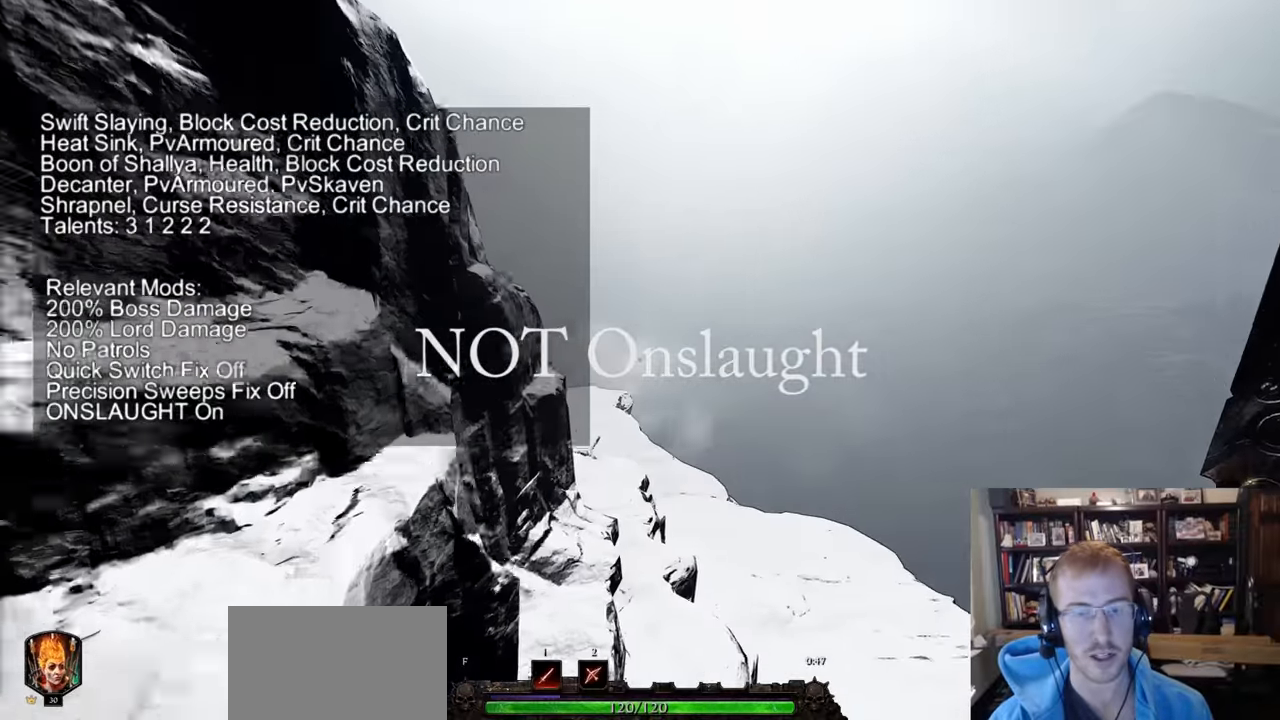
{"keys": ["w"], "mouse": [], "events": [[200, "a", "down"], [383, "a", "up"]]}
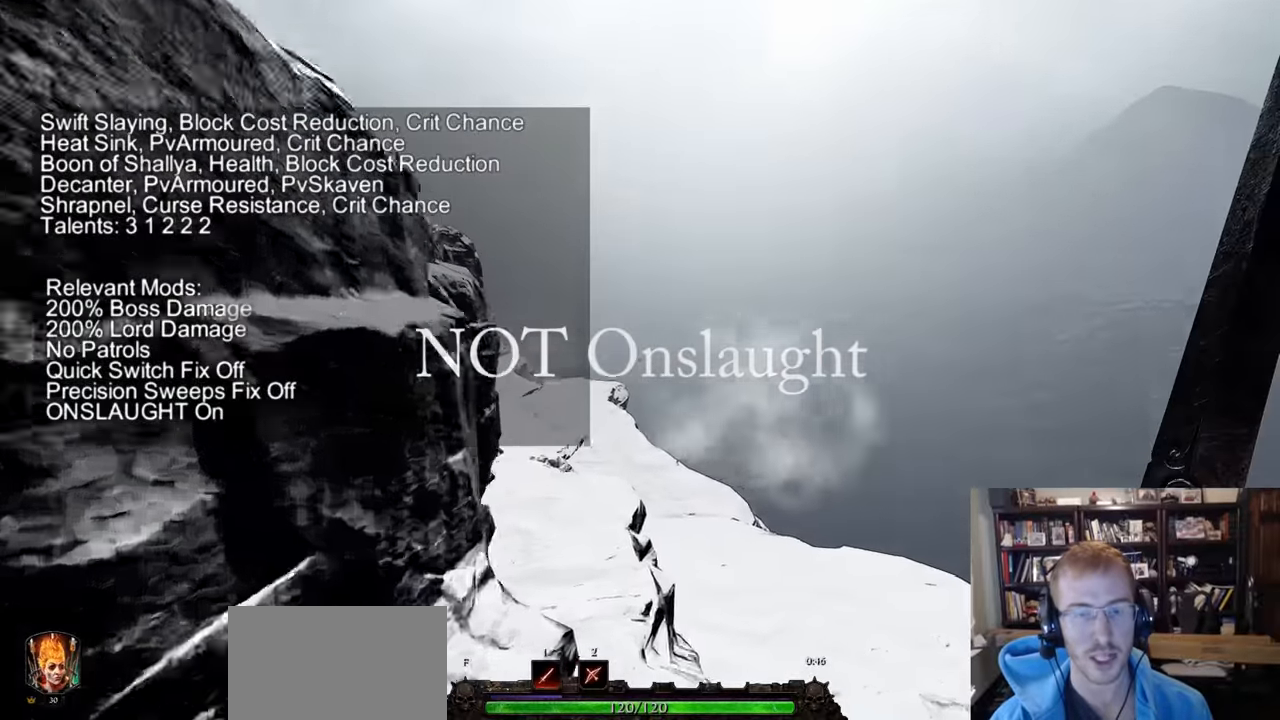
{"keys": ["w"], "mouse": [], "events": []}
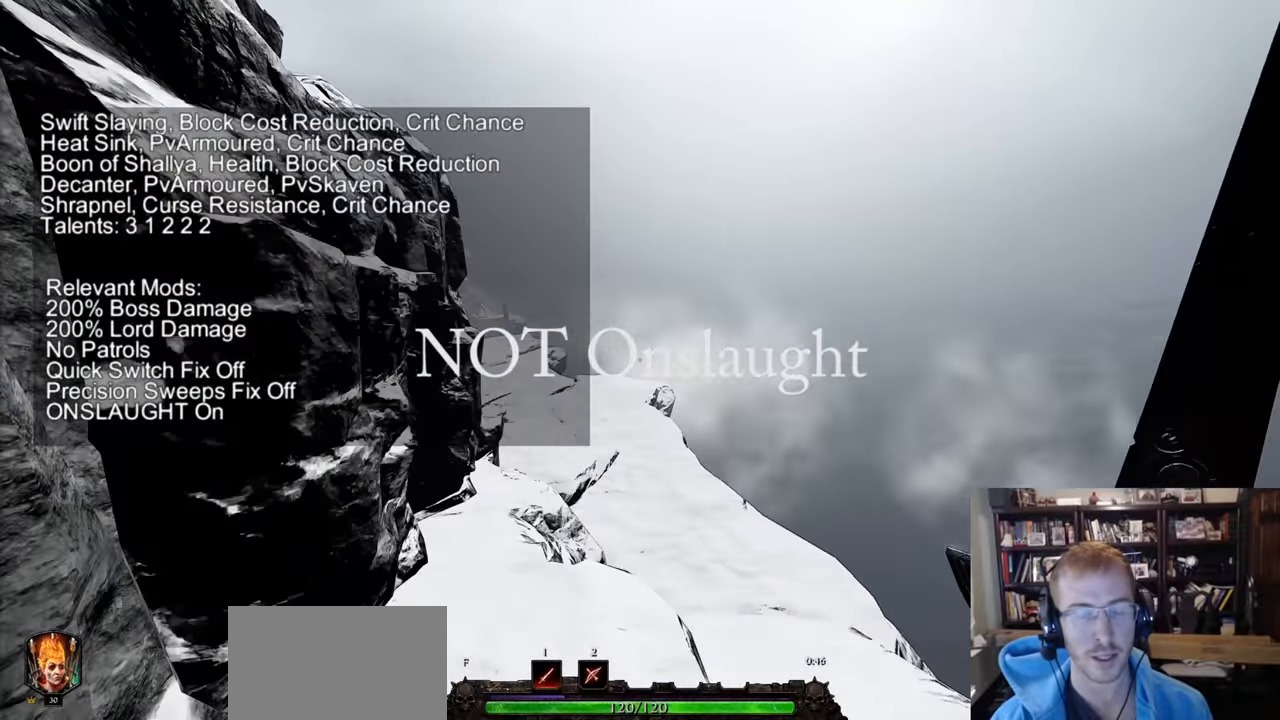
{"keys": ["w"], "mouse": [], "events": []}
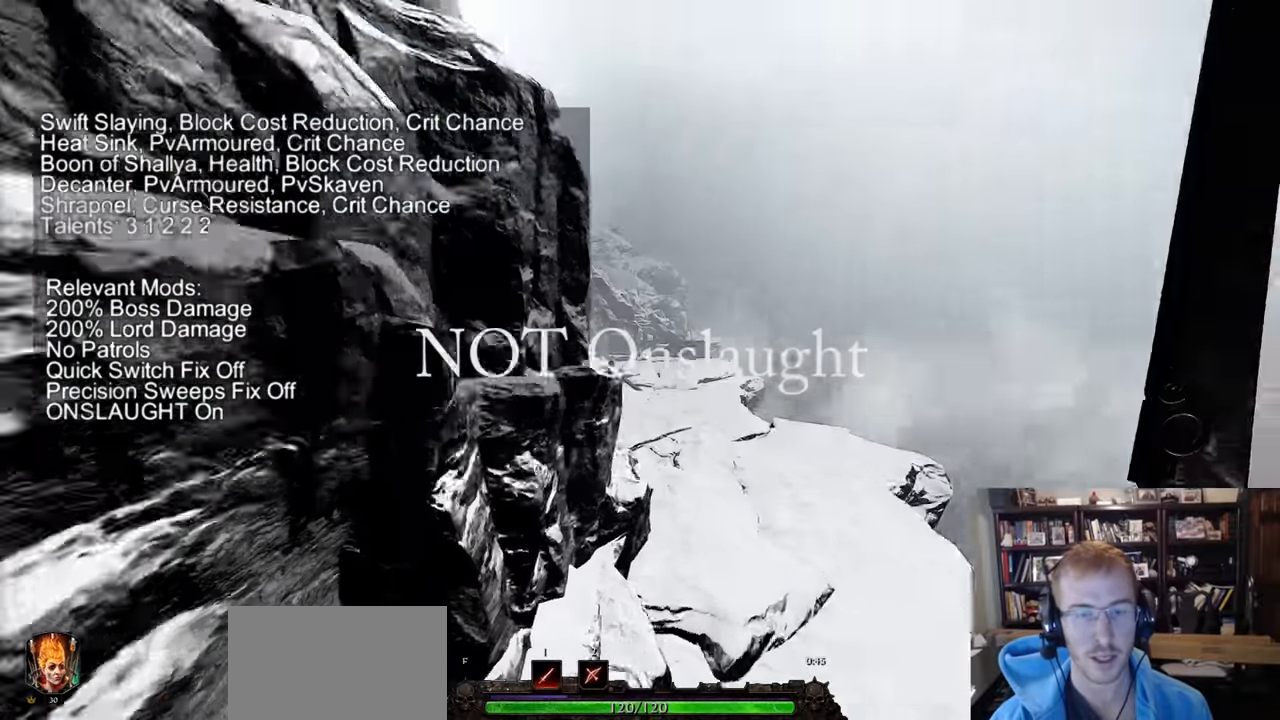
{"keys": ["w"], "mouse": [], "events": [[17, "space", "down"], [100, "space", "up"], [150, "d", "down"], [284, "d", "up"]]}
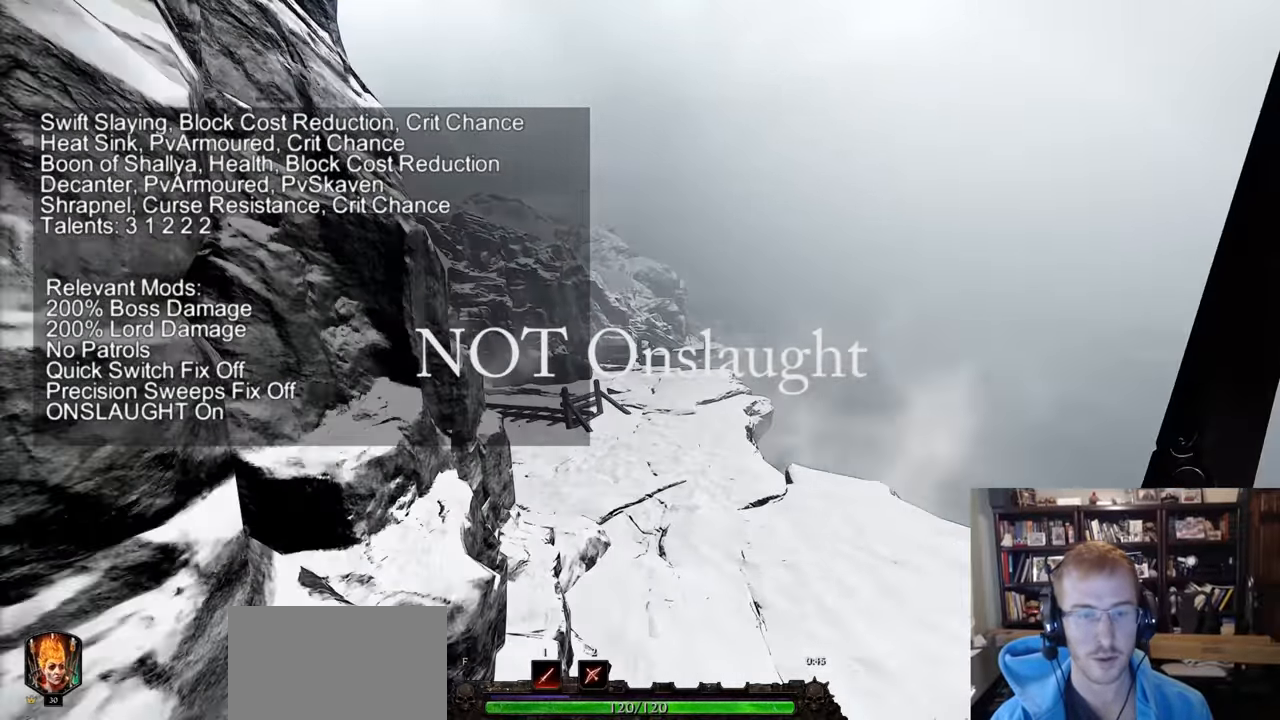
{"keys": ["w"], "mouse": [], "events": [[16, "a", "down"], [217, "a", "up"]]}
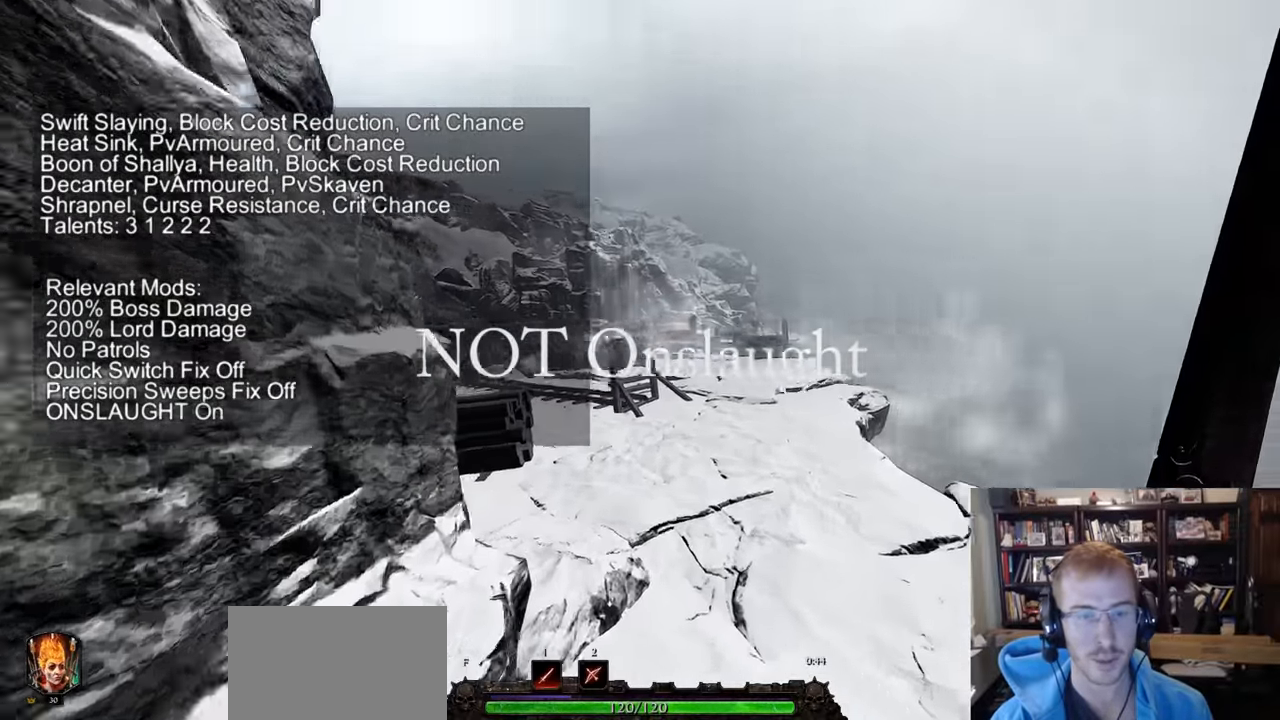
{"keys": ["space", "w"], "mouse": [], "events": [[467, "space", "down"]]}
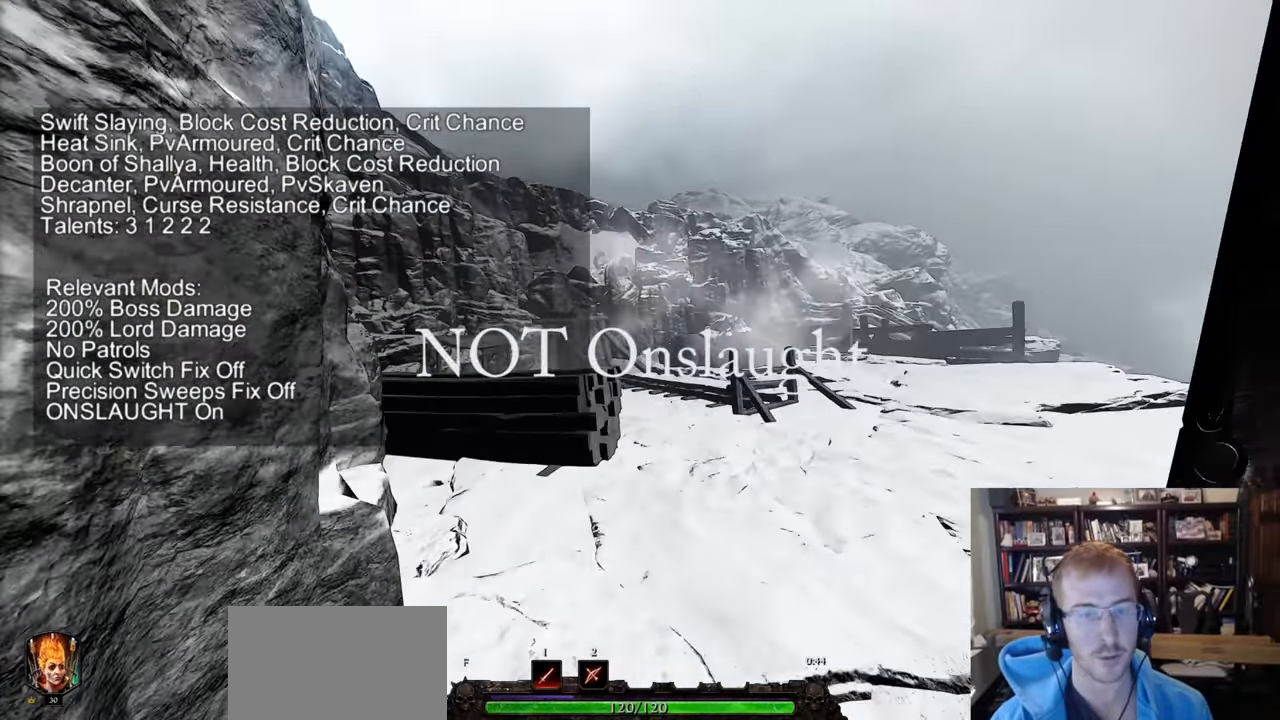
{"keys": ["d", "w"], "mouse": [], "events": [[100, "space", "up"], [150, "d", "down"]]}
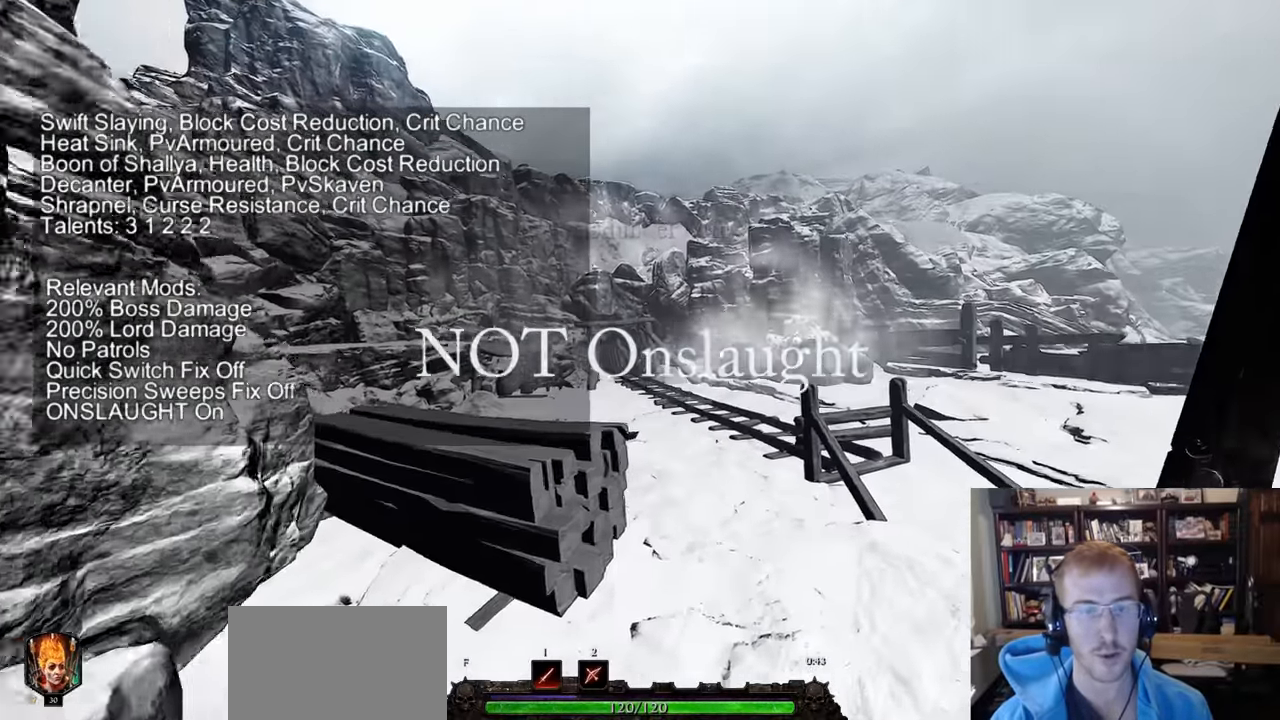
{"keys": ["d", "w"], "mouse": [], "events": [[166, "d", "up"], [483, "d", "down"]]}
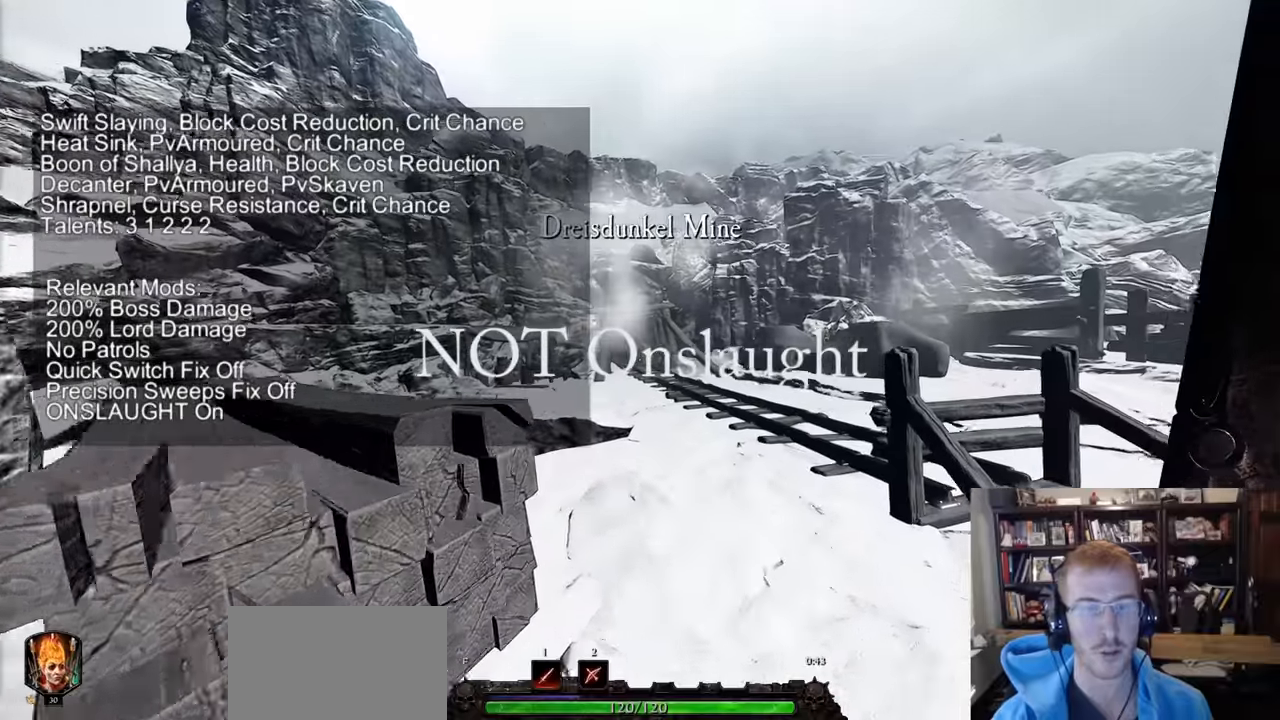
{"keys": ["d", "w"], "mouse": [], "events": [[417, "z", "down"], [501, "z", "up"]]}
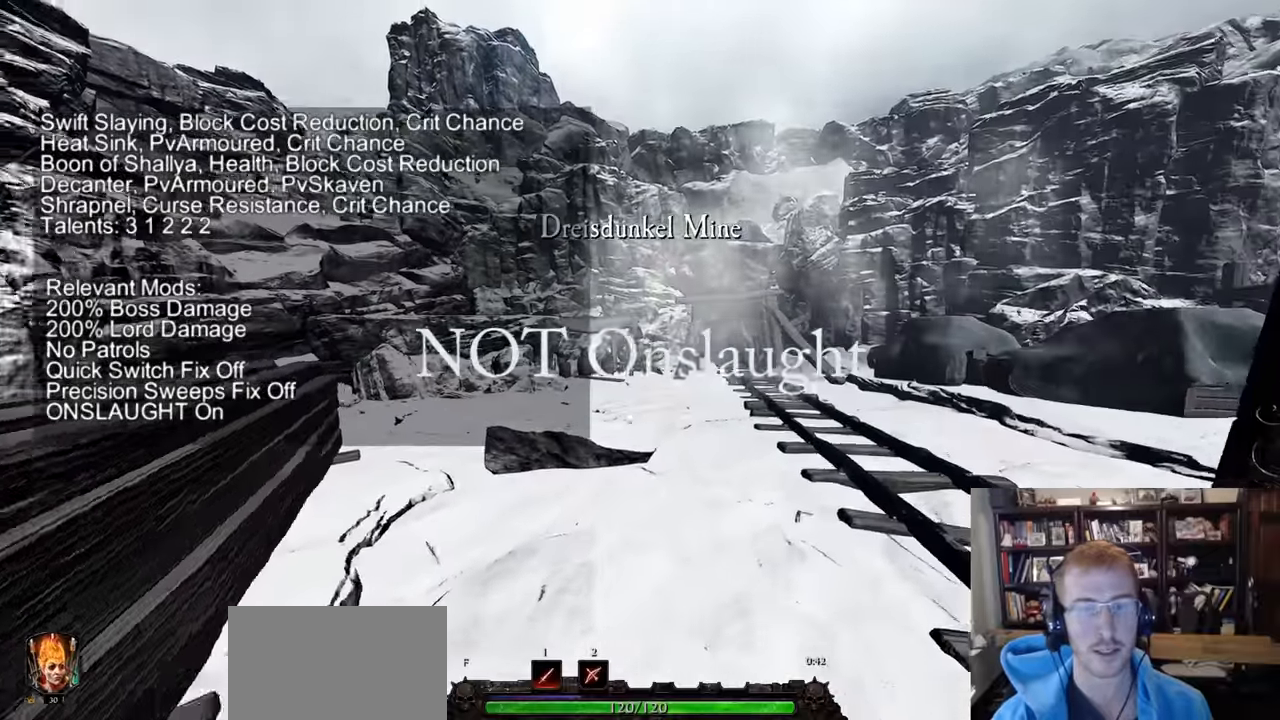
{"keys": ["w"], "mouse": [], "events": [[100, "z", "down"], [250, "d", "up"], [250, "z", "up"]]}
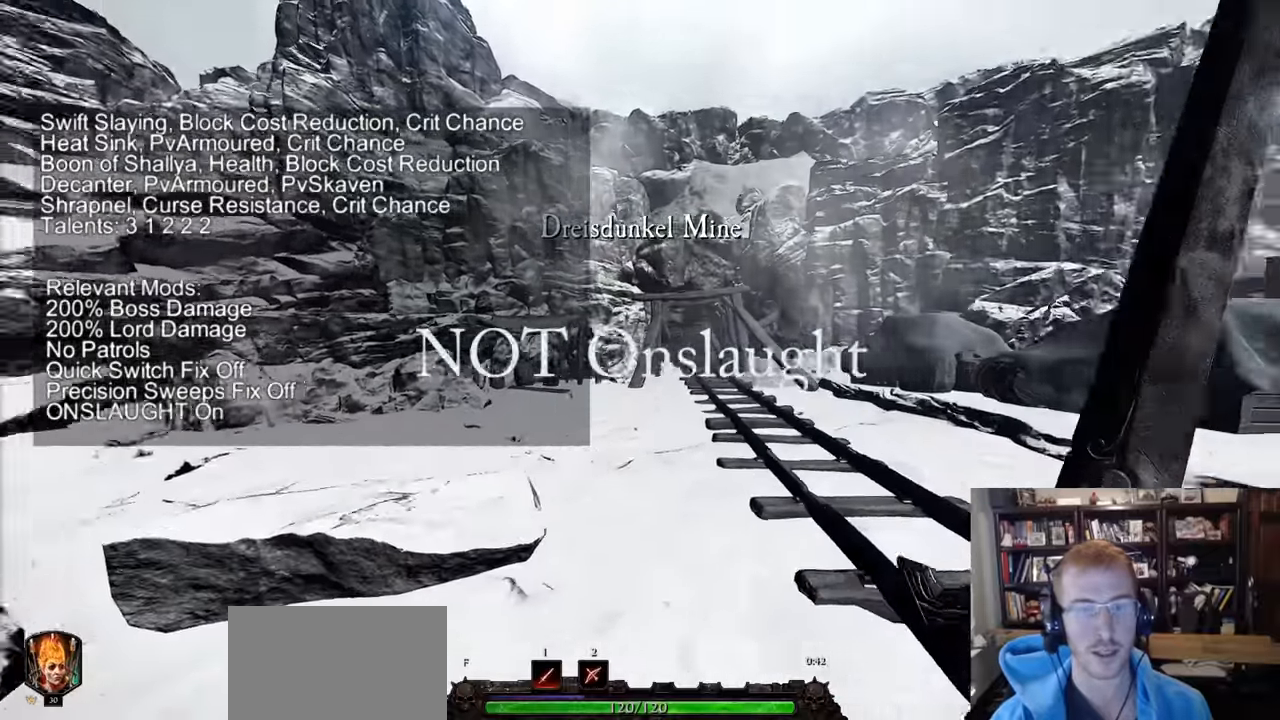
{"keys": ["w"], "mouse": [], "events": [[117, "d", "down"], [167, "z", "down"], [300, "z", "up"], [400, "z", "down"], [501, "d", "up"], [501, "z", "up"]]}
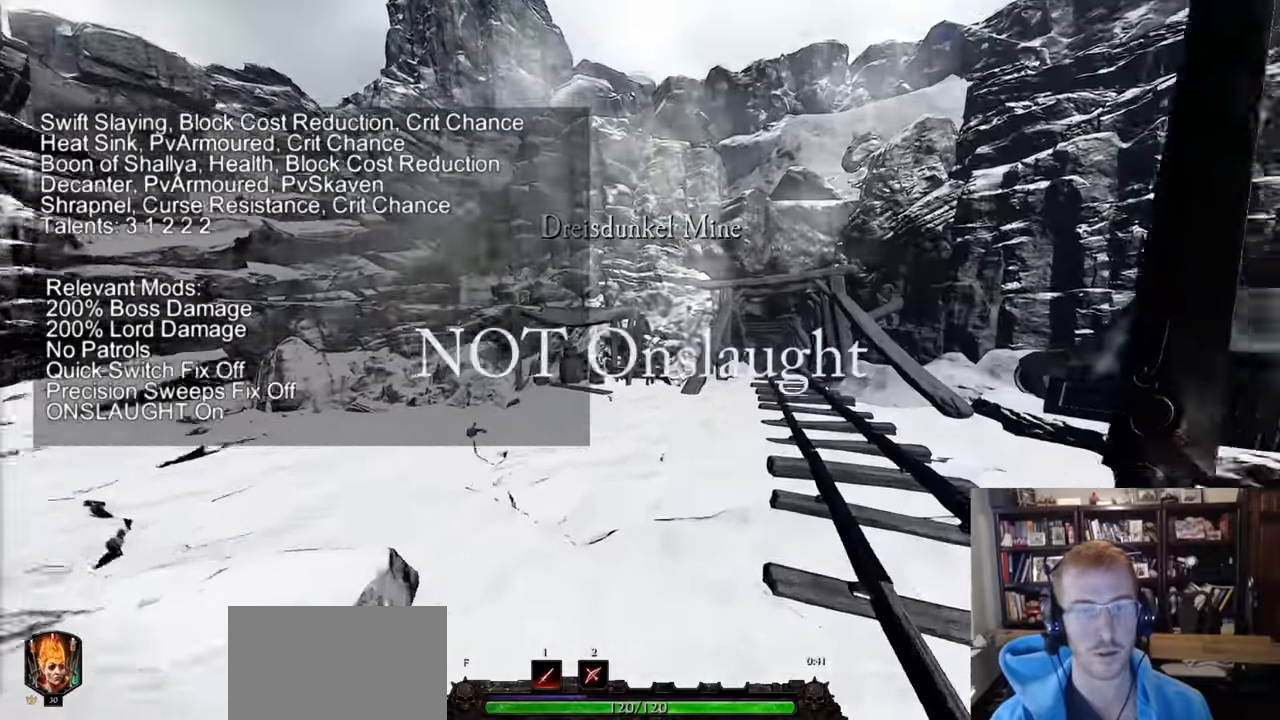
{"keys": ["w"], "mouse": [], "events": []}
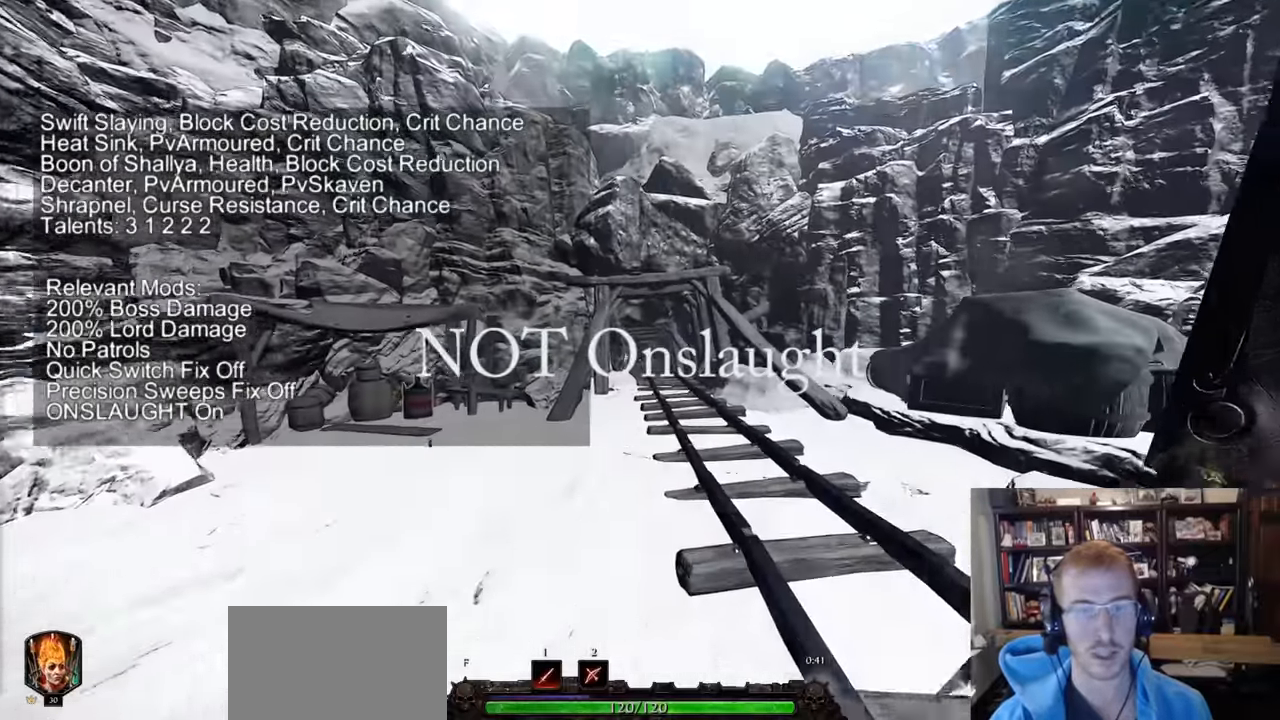
{"keys": ["w"], "mouse": [], "events": [[250, "d", "down"], [384, "d", "up"]]}
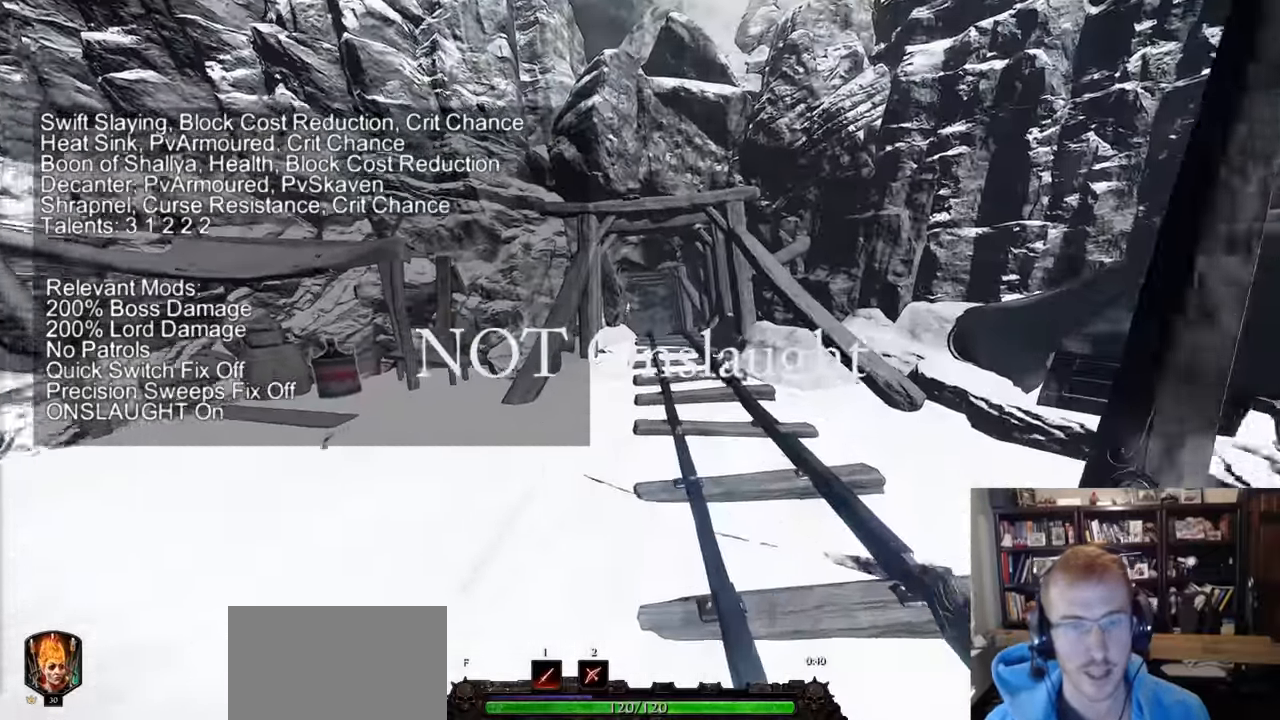
{"keys": ["w"], "mouse": [], "events": []}
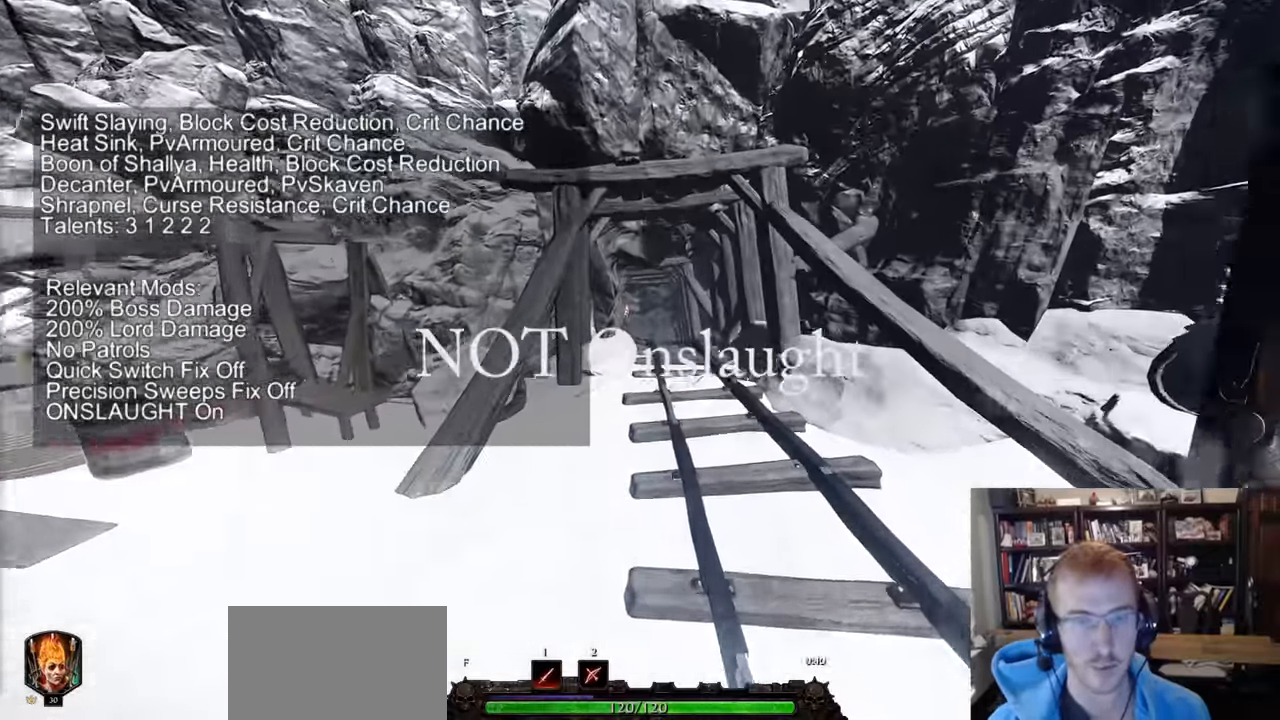
{"keys": ["w"], "mouse": [], "events": []}
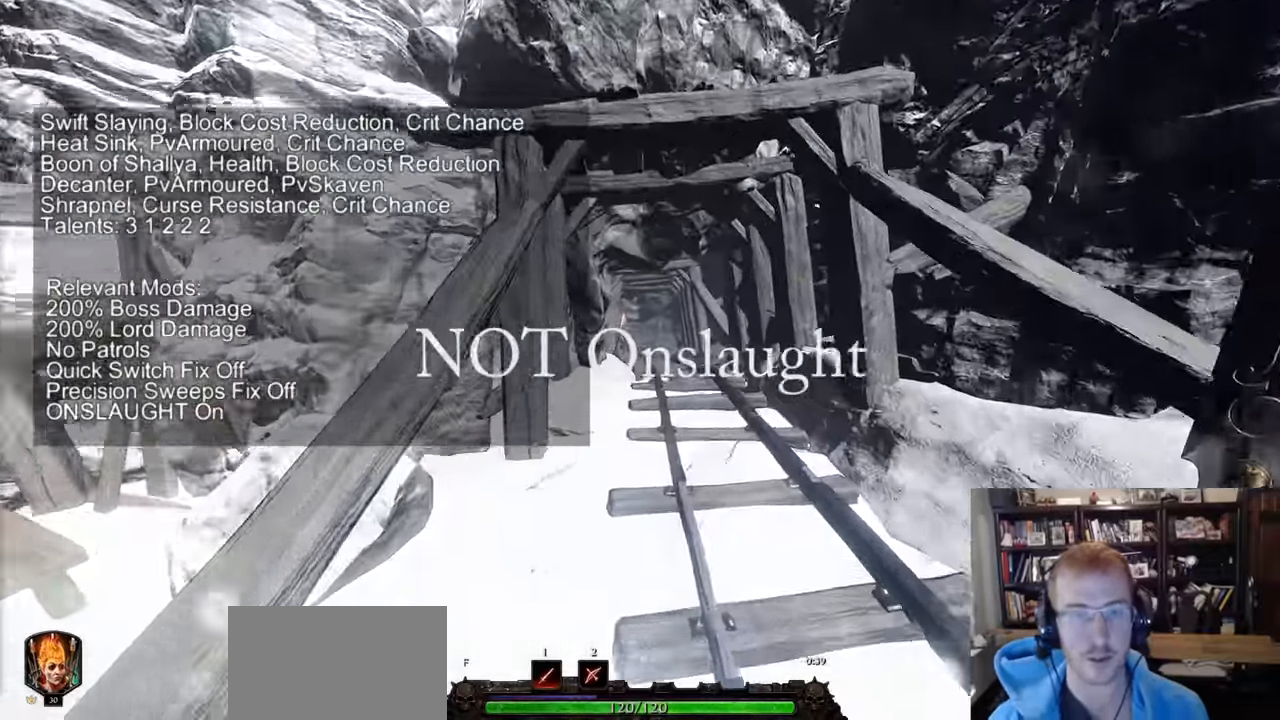
{"keys": ["w"], "mouse": [], "events": []}
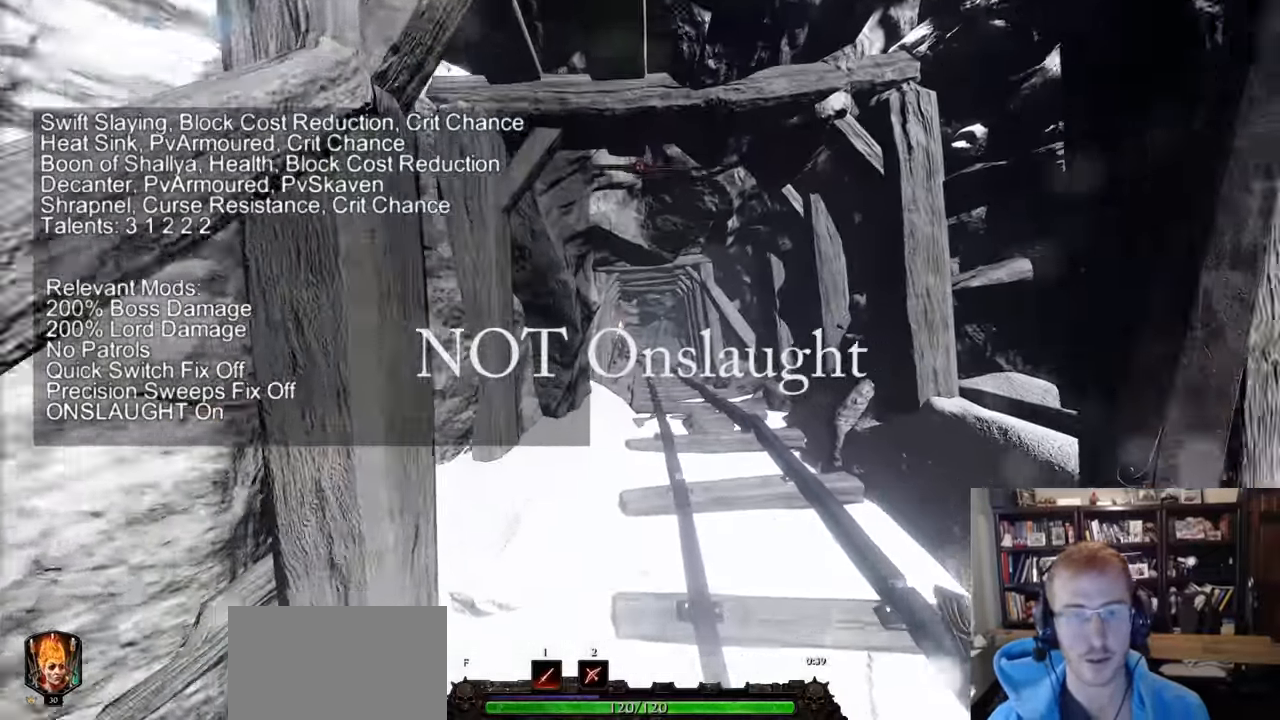
{"keys": ["w"], "mouse": [], "events": []}
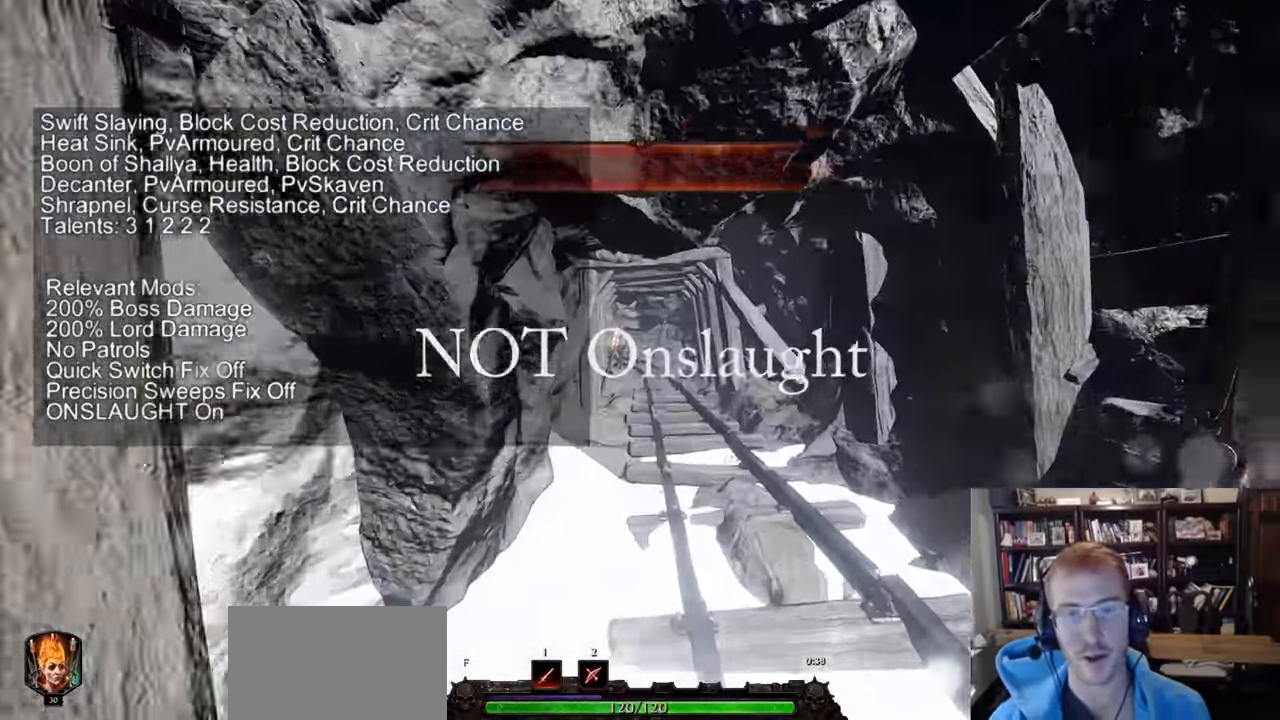
{"keys": ["d", "w"], "mouse": [], "events": [[467, "d", "down"]]}
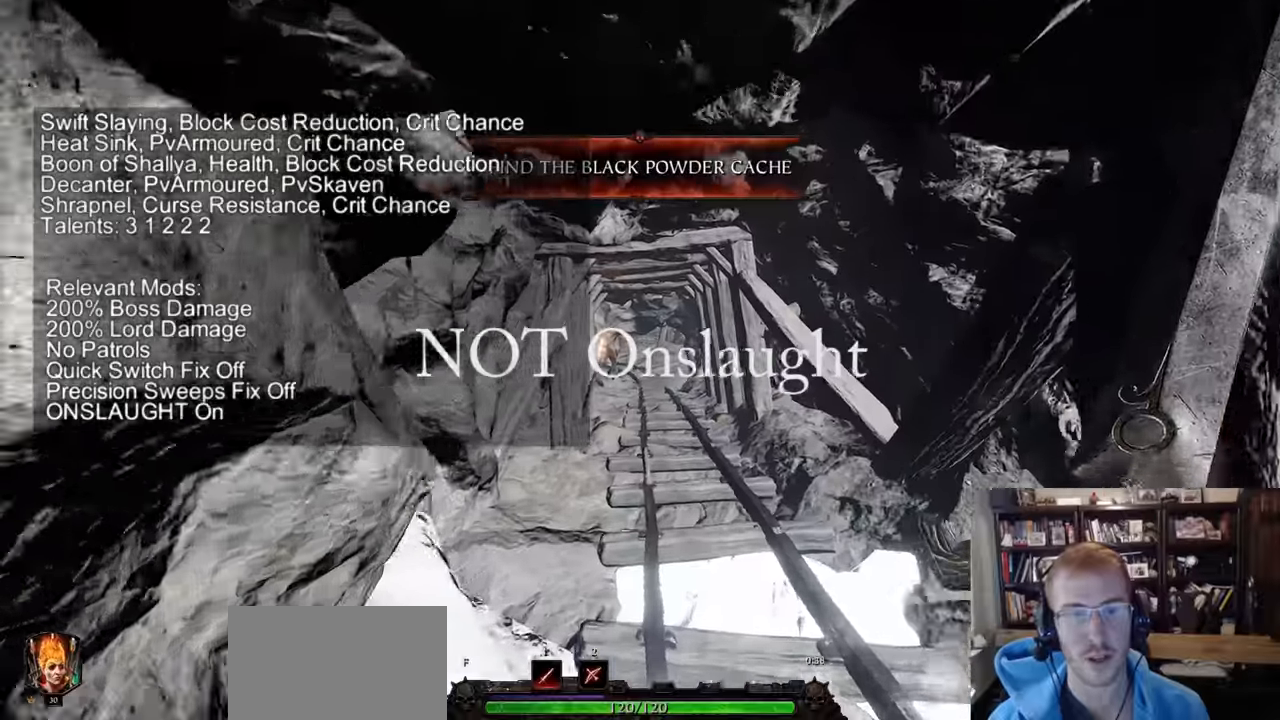
{"keys": ["w"], "mouse": [], "events": [[100, "d", "up"]]}